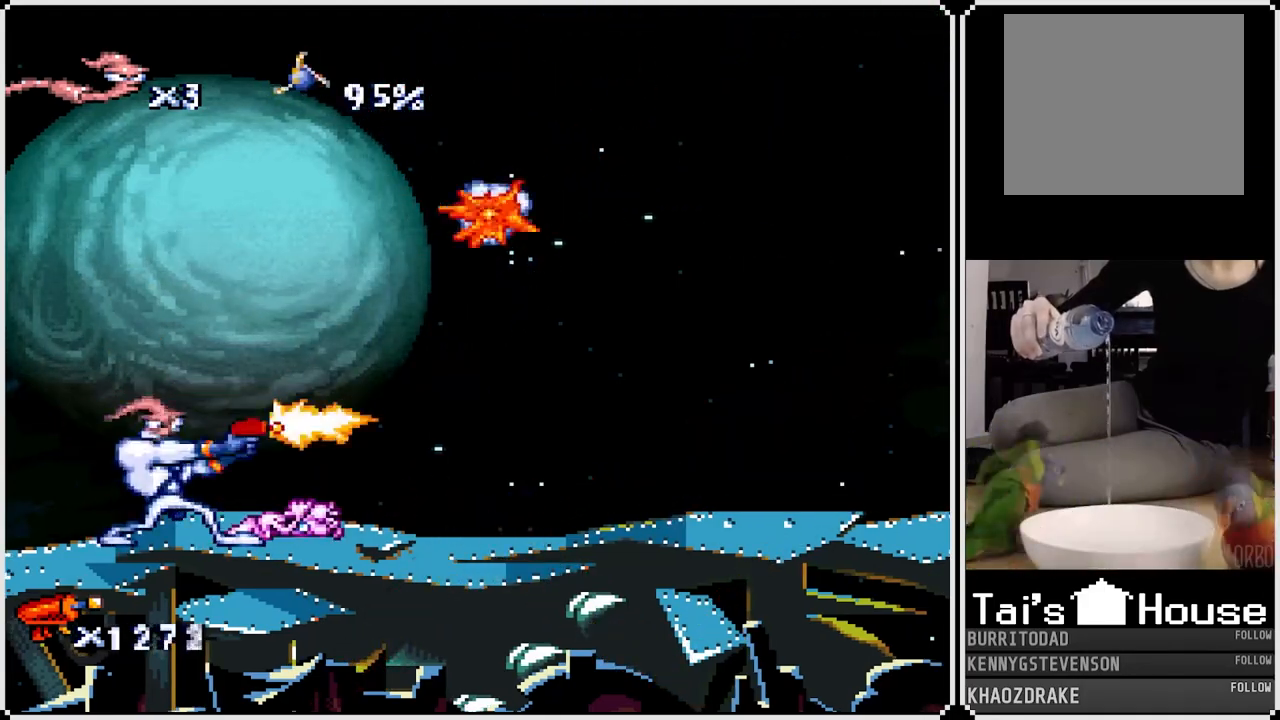
Gameplay with a controller (PlayStation layout); each line is a JSON object with the inputs held at the frame after it. "events" lists button and stick changes between this image and that frame as [ms after this image, input, new state], when the widget could be followed in between.
{"buttons": ["SQUARE", "DPAD_UP", "DPAD_RIGHT"], "left_stick": "center", "right_stick": "center", "events": [[100, "DPAD_UP", "down"], [133, "DPAD_RIGHT", "up"], [233, "DPAD_RIGHT", "down"], [250, "DPAD_UP", "up"], [383, "DPAD_UP", "down"], [417, "DPAD_RIGHT", "up"], [483, "DPAD_RIGHT", "down"]]}
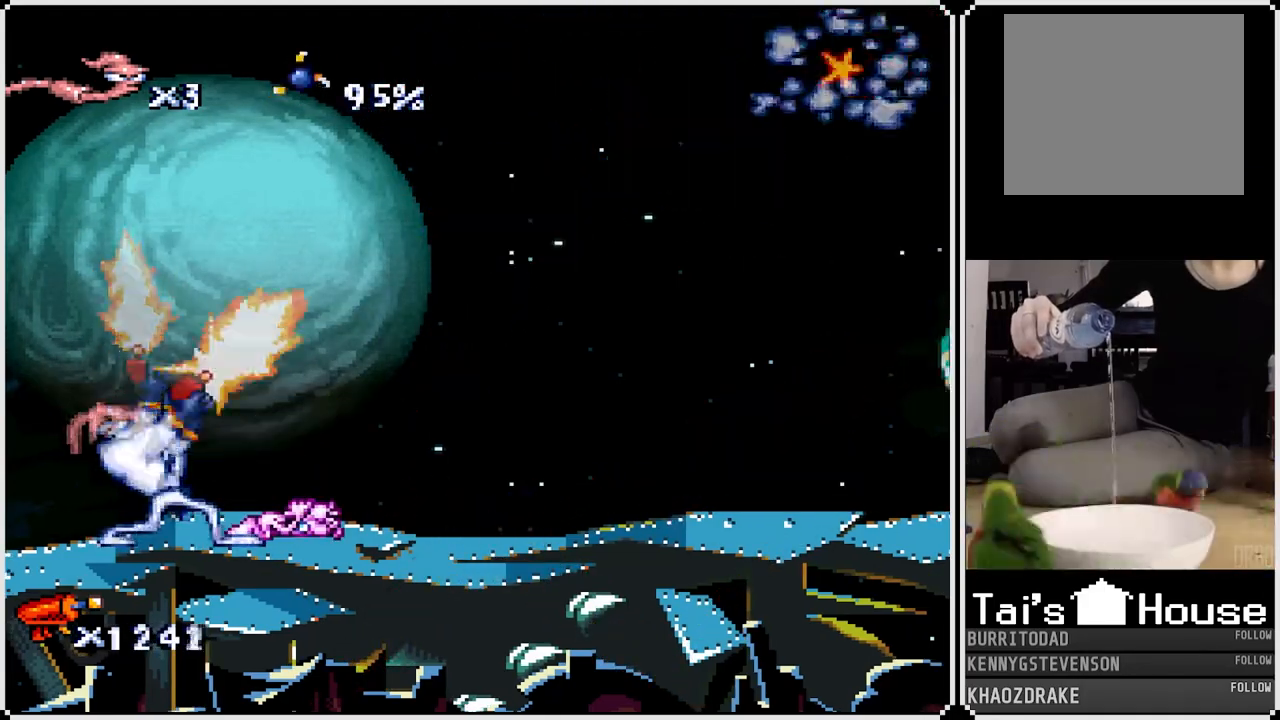
{"buttons": ["SQUARE", "DPAD_UP"], "left_stick": "center", "right_stick": "center", "events": [[33, "DPAD_UP", "up"], [150, "DPAD_UP", "down"], [167, "DPAD_RIGHT", "up"], [233, "DPAD_RIGHT", "down"], [283, "DPAD_UP", "up"], [400, "DPAD_RIGHT", "up"], [400, "DPAD_UP", "down"]]}
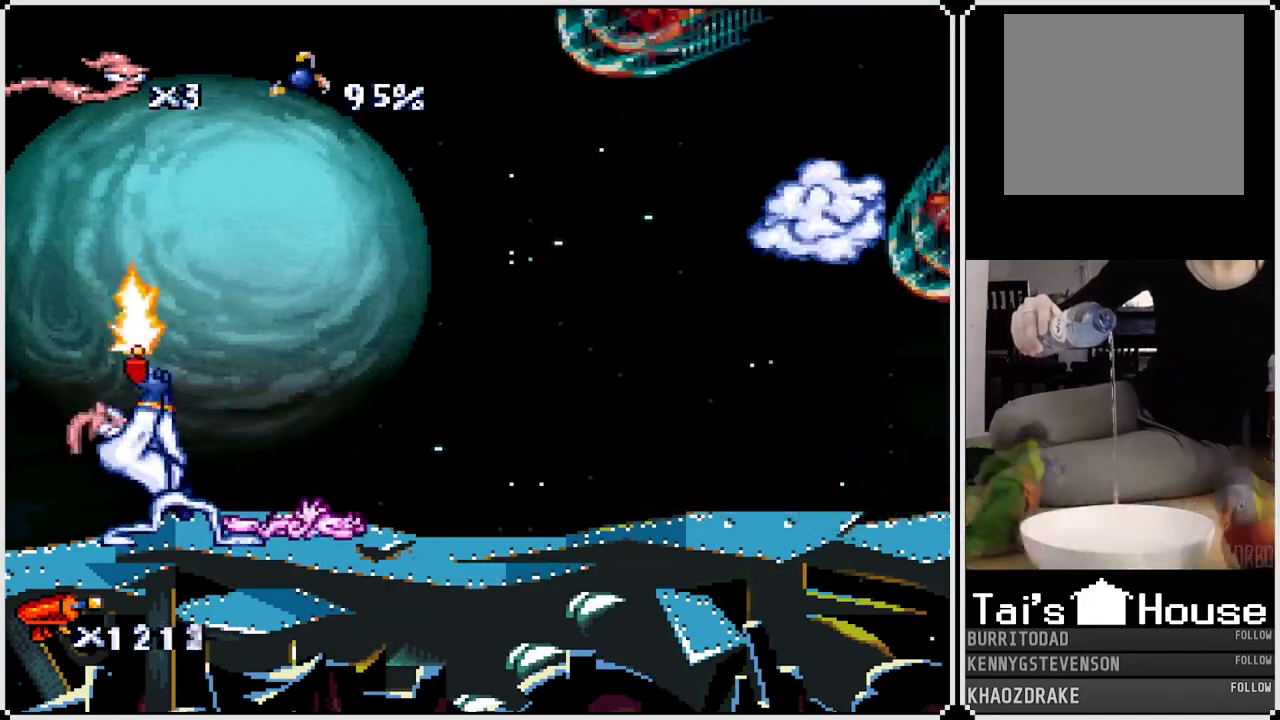
{"buttons": ["SQUARE", "DPAD_UP"], "left_stick": "center", "right_stick": "center", "events": [[33, "DPAD_RIGHT", "down"], [67, "DPAD_UP", "up"], [217, "DPAD_RIGHT", "up"], [217, "DPAD_UP", "down"], [250, "DPAD_RIGHT", "down"], [367, "DPAD_UP", "up"], [500, "DPAD_RIGHT", "up"], [500, "DPAD_UP", "down"]]}
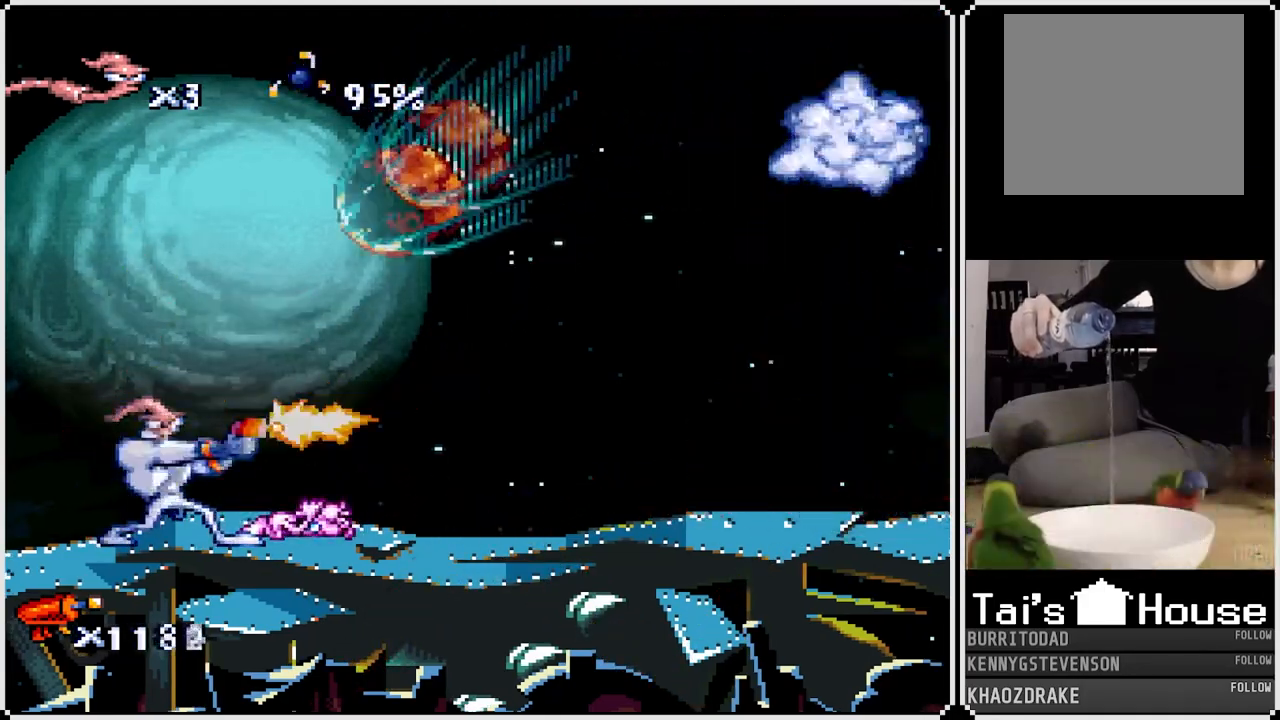
{"buttons": ["SQUARE", "DPAD_UP", "DPAD_RIGHT"], "left_stick": "center", "right_stick": "center", "events": [[117, "DPAD_RIGHT", "down"], [133, "DPAD_UP", "up"], [200, "DPAD_UP", "down"], [217, "DPAD_RIGHT", "up"], [350, "DPAD_RIGHT", "down"], [383, "DPAD_UP", "up"], [483, "DPAD_UP", "down"]]}
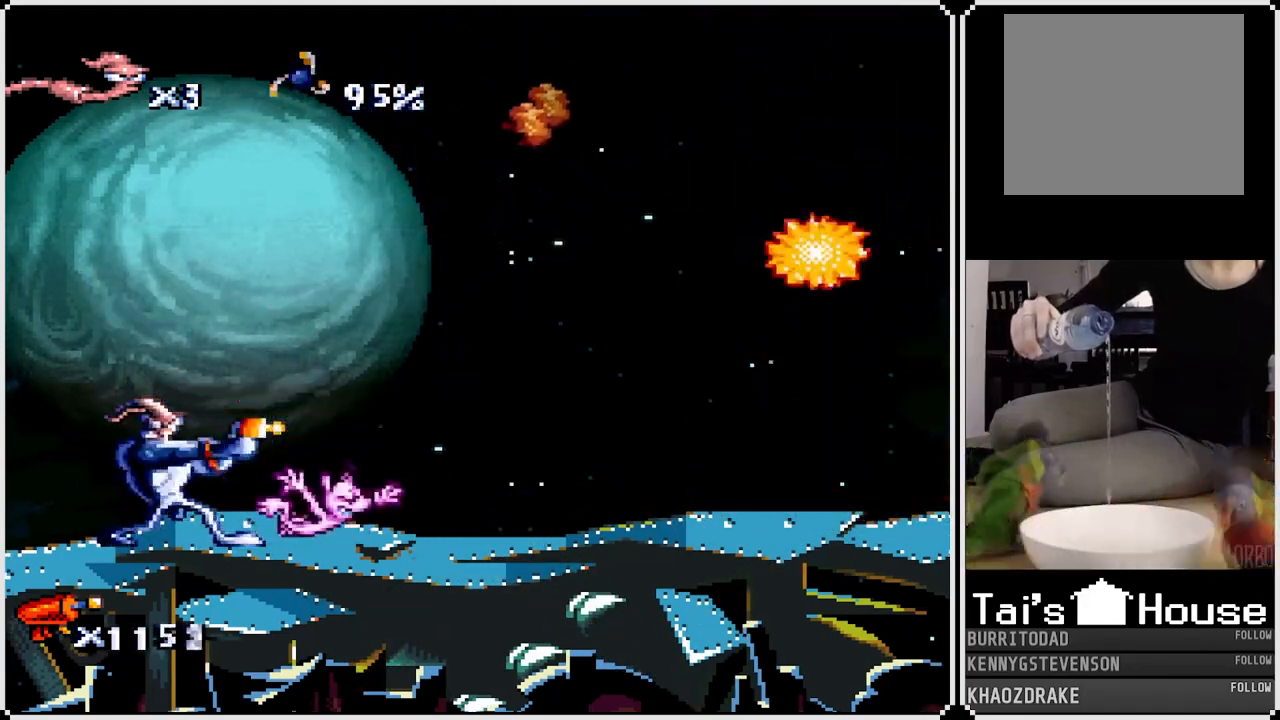
{"buttons": ["SQUARE", "DPAD_UP", "DPAD_RIGHT"], "left_stick": "center", "right_stick": "center", "events": [[117, "DPAD_UP", "up"], [183, "DPAD_UP", "down"], [200, "DPAD_RIGHT", "up"], [333, "DPAD_RIGHT", "down"], [350, "DPAD_UP", "up"], [500, "DPAD_UP", "down"]]}
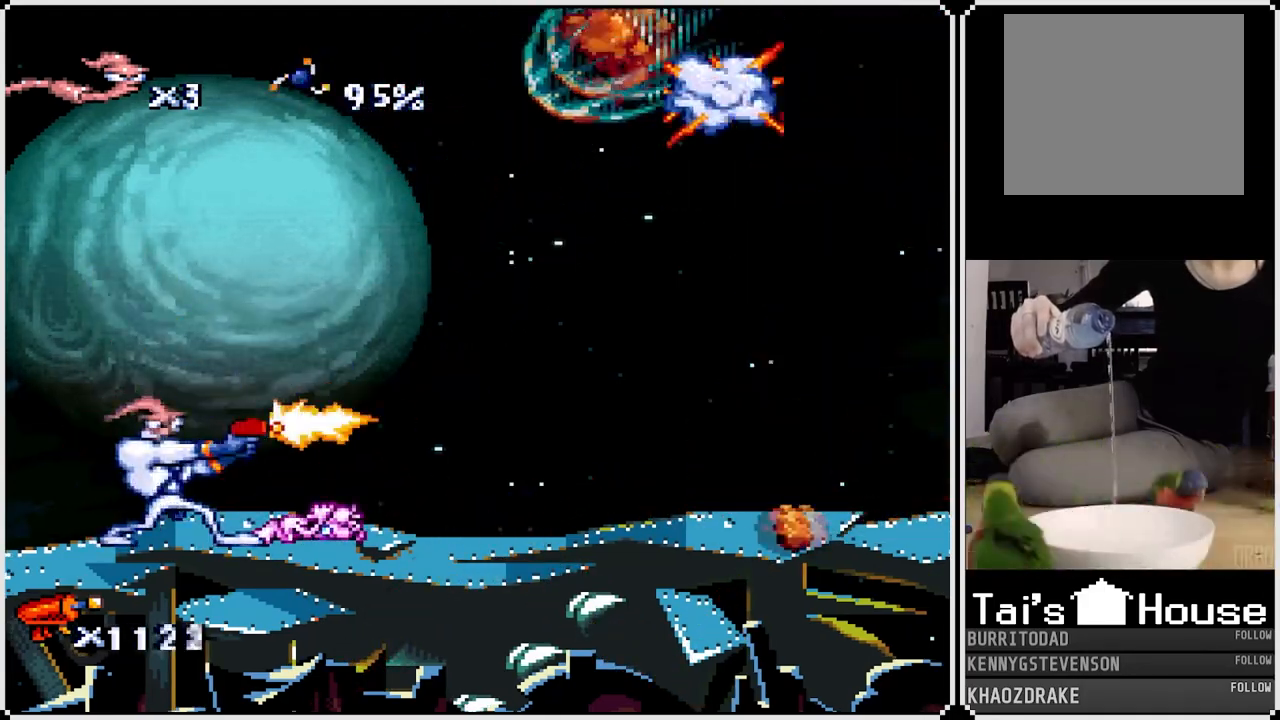
{"buttons": ["SQUARE", "DPAD_RIGHT"], "left_stick": "center", "right_stick": "center", "events": [[17, "DPAD_RIGHT", "up"], [150, "DPAD_RIGHT", "down"], [167, "DPAD_UP", "up"], [250, "DPAD_UP", "down"], [267, "DPAD_RIGHT", "up"], [383, "DPAD_RIGHT", "down"], [433, "DPAD_UP", "up"]]}
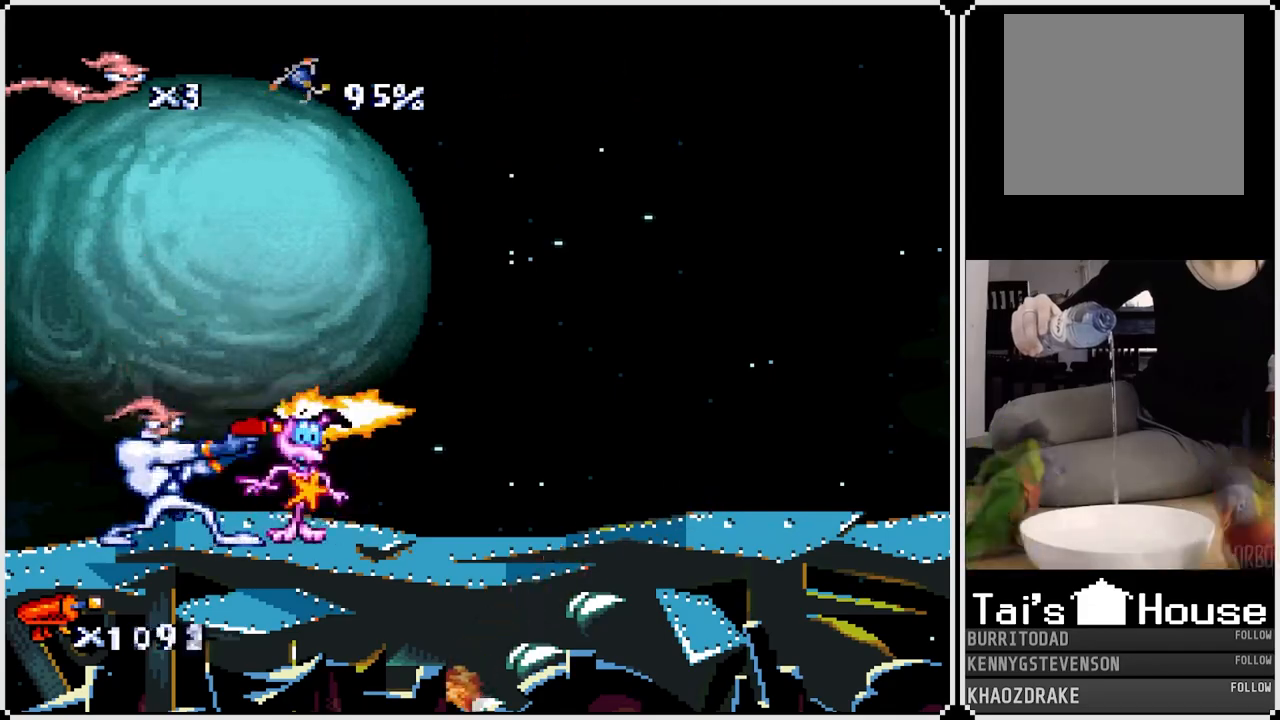
{"buttons": ["SQUARE", "DPAD_RIGHT"], "left_stick": "center", "right_stick": "center", "events": [[33, "DPAD_RIGHT", "up"], [50, "DPAD_UP", "down"], [183, "DPAD_RIGHT", "down"], [200, "DPAD_UP", "up"], [317, "DPAD_UP", "down"], [450, "DPAD_UP", "up"]]}
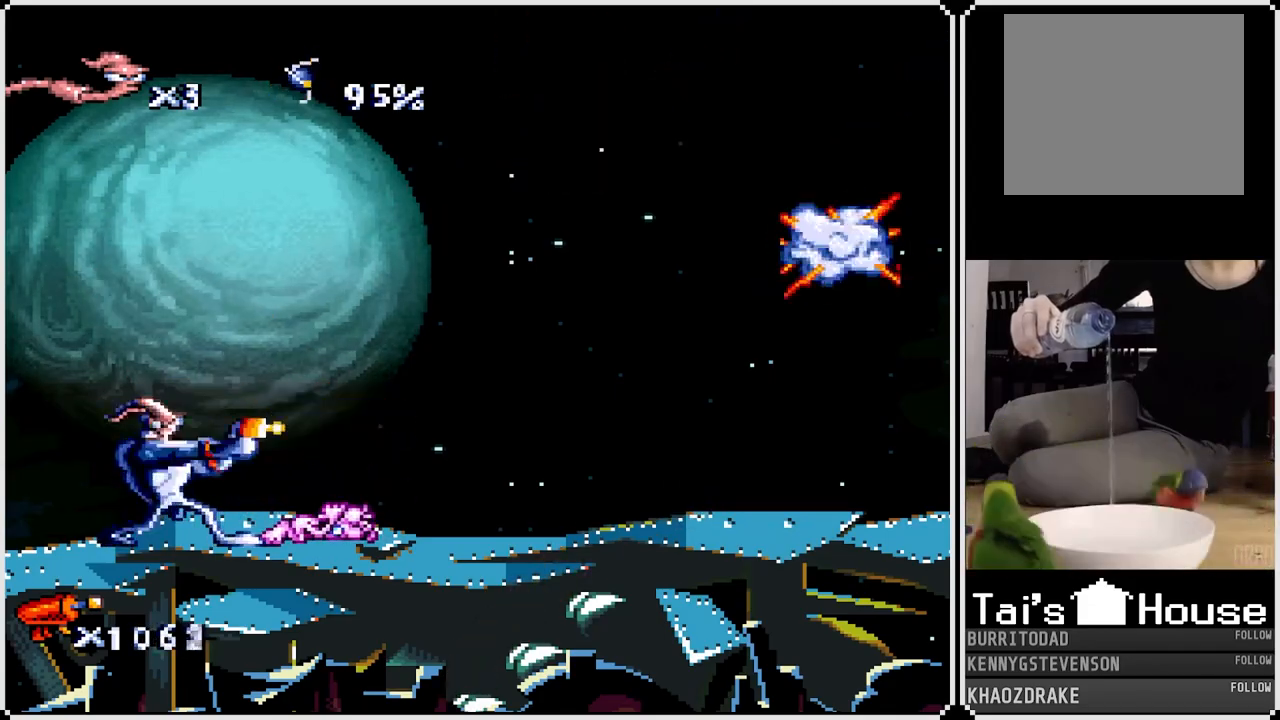
{"buttons": ["SQUARE", "DPAD_UP", "DPAD_RIGHT"], "left_stick": "center", "right_stick": "center", "events": [[67, "DPAD_UP", "down"], [83, "DPAD_RIGHT", "up"], [200, "DPAD_RIGHT", "down"], [217, "DPAD_UP", "up"], [333, "DPAD_RIGHT", "up"], [333, "DPAD_UP", "down"], [500, "DPAD_RIGHT", "down"]]}
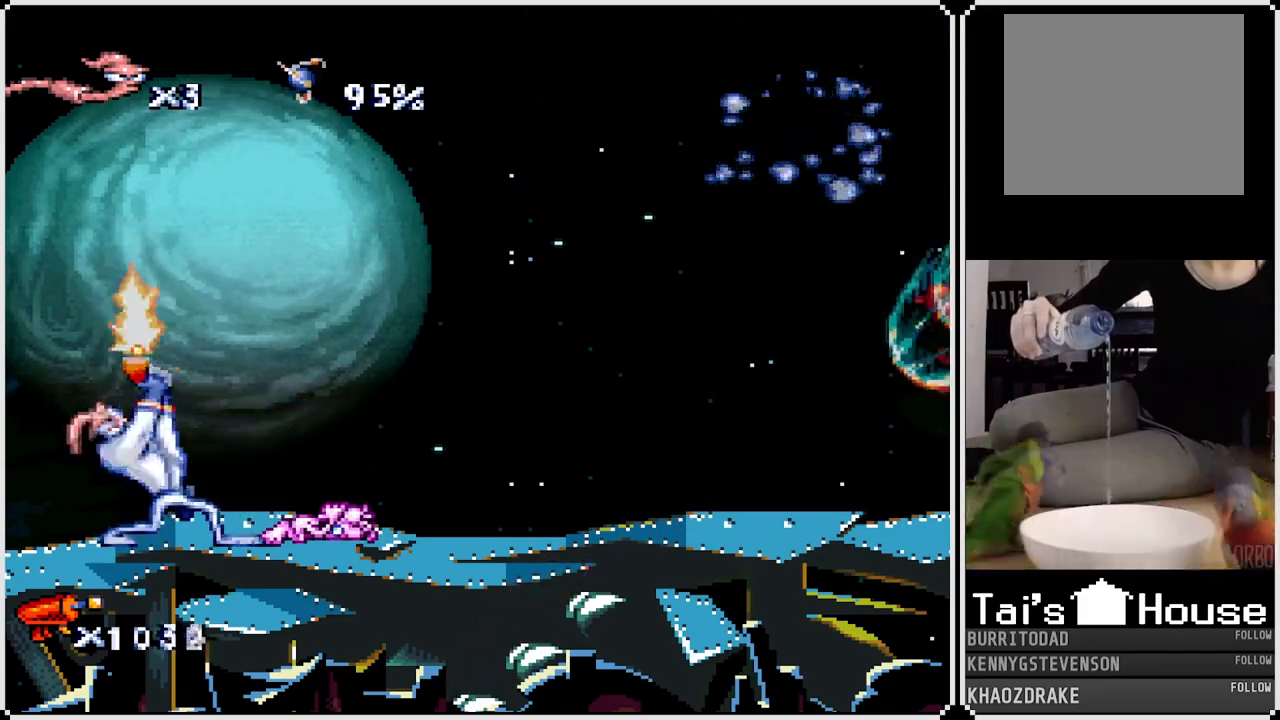
{"buttons": ["SQUARE", "DPAD_UP", "DPAD_RIGHT"], "left_stick": "center", "right_stick": "center", "events": [[17, "DPAD_UP", "up"], [133, "DPAD_UP", "down"], [167, "DPAD_RIGHT", "up"], [267, "DPAD_RIGHT", "down"], [283, "DPAD_UP", "up"], [400, "DPAD_UP", "down"]]}
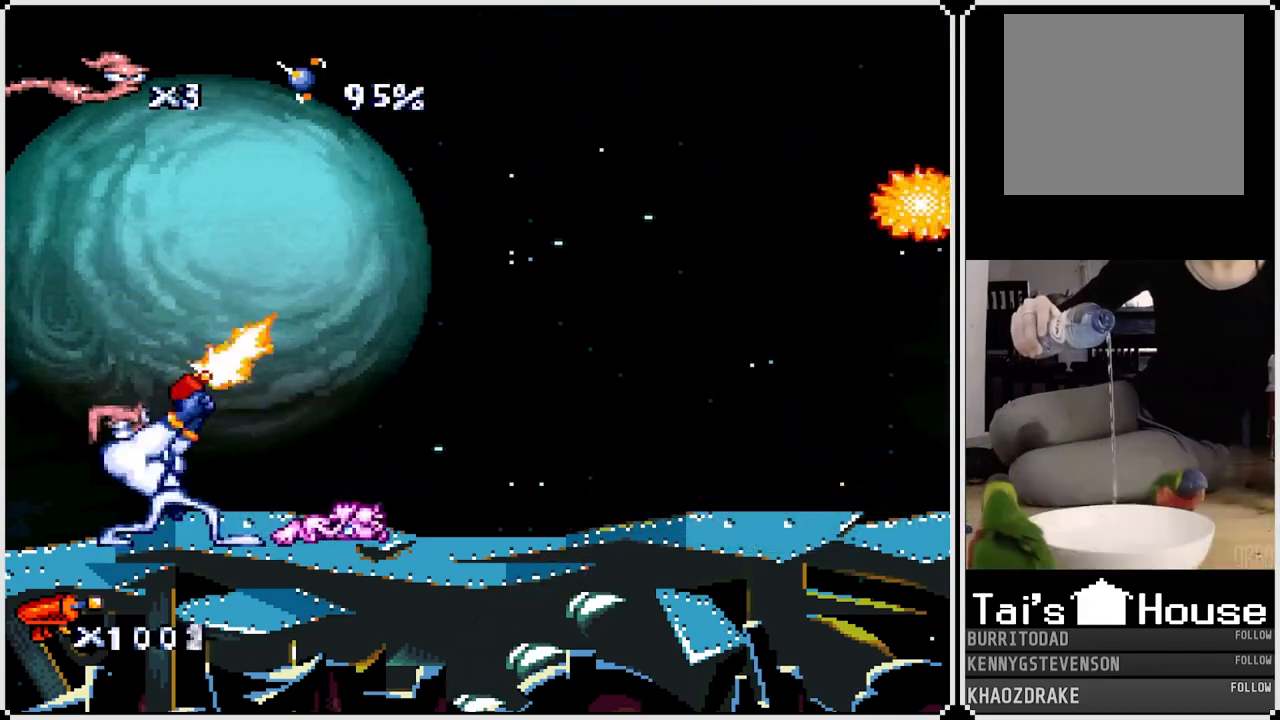
{"buttons": ["SQUARE", "DPAD_RIGHT"], "left_stick": "center", "right_stick": "center", "events": [[50, "DPAD_UP", "up"], [183, "DPAD_UP", "down"], [200, "DPAD_RIGHT", "up"], [383, "DPAD_RIGHT", "down"], [417, "DPAD_UP", "up"]]}
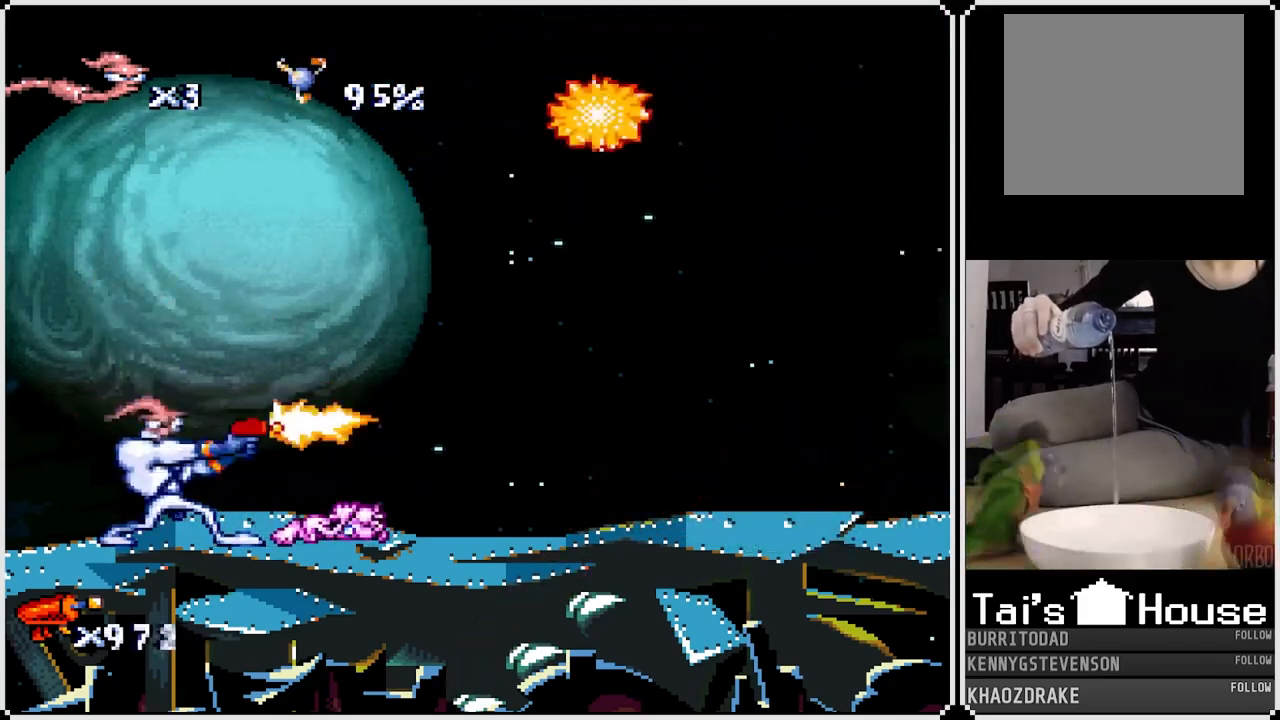
{"buttons": ["SQUARE", "DPAD_RIGHT"], "left_stick": "center", "right_stick": "center", "events": [[33, "DPAD_RIGHT", "up"], [33, "DPAD_UP", "down"], [150, "DPAD_RIGHT", "down"], [167, "DPAD_UP", "up"], [300, "DPAD_UP", "down"], [317, "DPAD_RIGHT", "up"], [383, "DPAD_RIGHT", "down"], [433, "DPAD_UP", "up"]]}
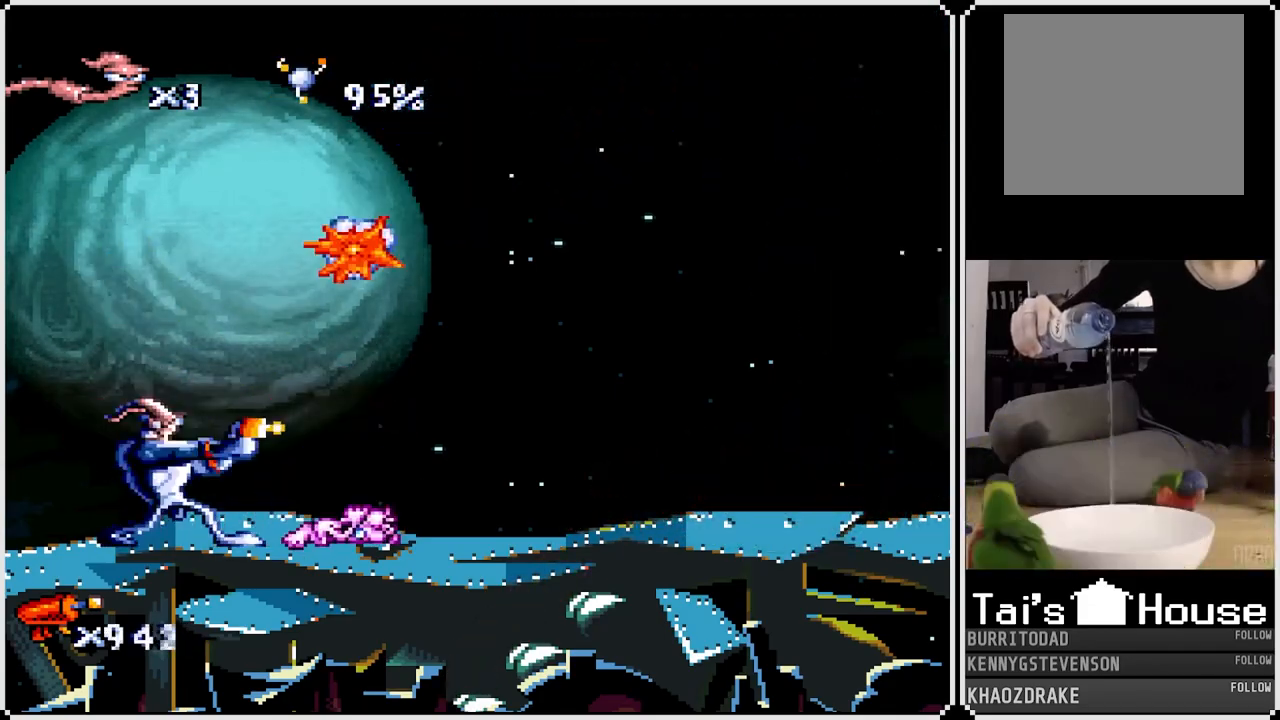
{"buttons": ["SQUARE", "DPAD_RIGHT"], "left_stick": "center", "right_stick": "center", "events": [[250, "DPAD_RIGHT", "up"], [267, "DPAD_UP", "down"], [400, "DPAD_RIGHT", "down"], [417, "DPAD_UP", "up"]]}
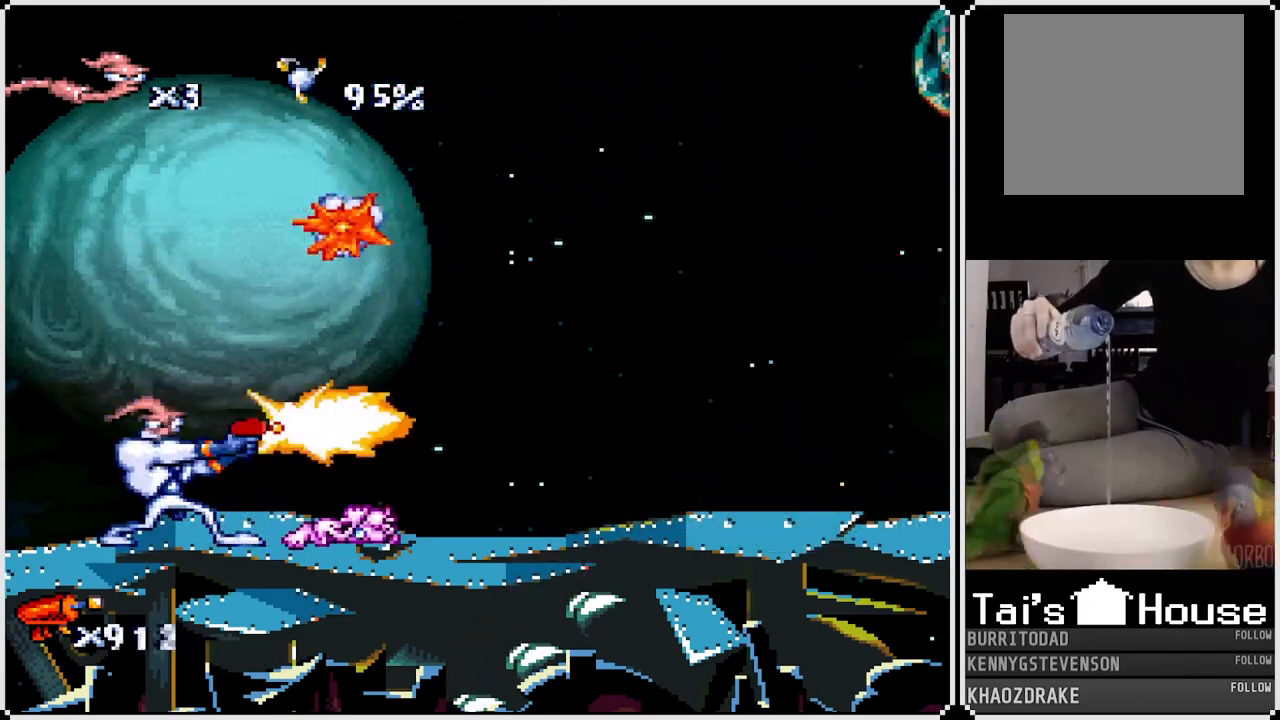
{"buttons": ["SQUARE", "DPAD_UP", "DPAD_RIGHT"], "left_stick": "center", "right_stick": "center", "events": [[50, "DPAD_UP", "down"], [67, "DPAD_RIGHT", "up"], [183, "DPAD_RIGHT", "down"], [217, "DPAD_UP", "up"], [333, "DPAD_UP", "down"], [350, "DPAD_RIGHT", "up"], [483, "DPAD_RIGHT", "down"]]}
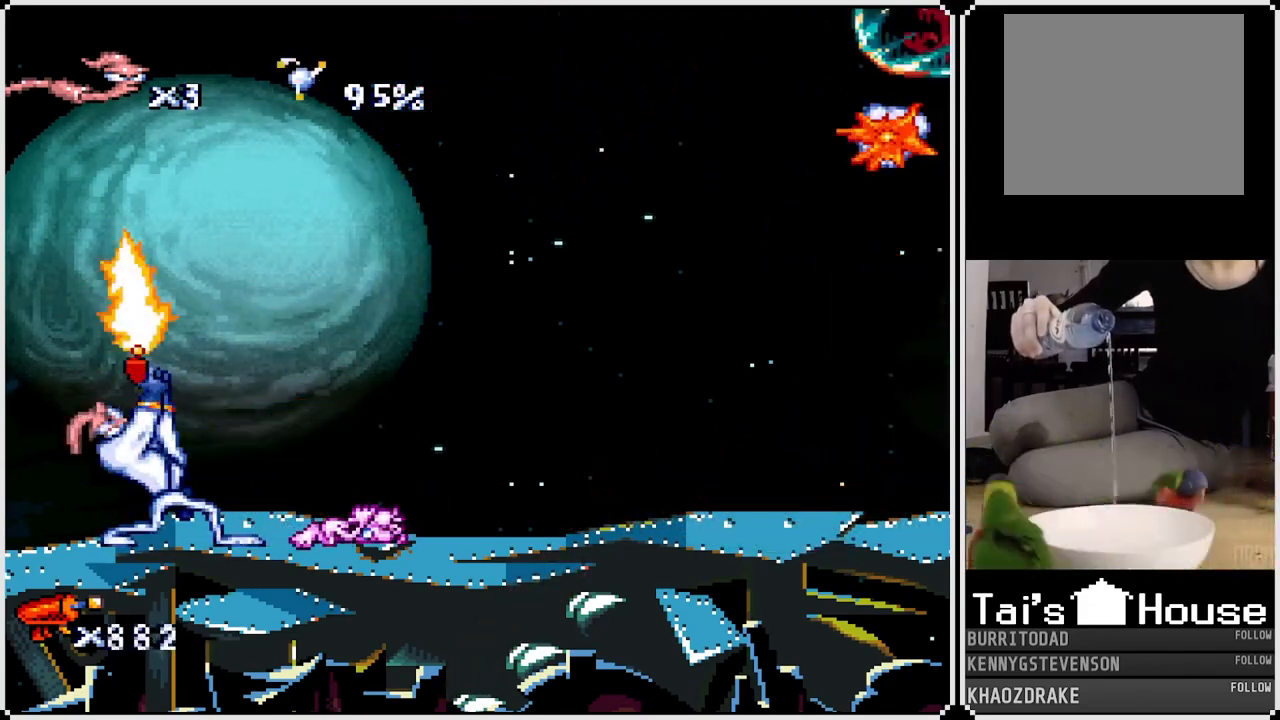
{"buttons": ["SQUARE", "DPAD_UP", "DPAD_RIGHT"], "left_stick": "center", "right_stick": "center", "events": [[17, "DPAD_UP", "up"], [133, "DPAD_UP", "down"], [150, "DPAD_RIGHT", "up"], [267, "DPAD_RIGHT", "down"], [283, "DPAD_UP", "up"], [400, "DPAD_RIGHT", "up"], [417, "DPAD_UP", "down"], [467, "DPAD_RIGHT", "down"]]}
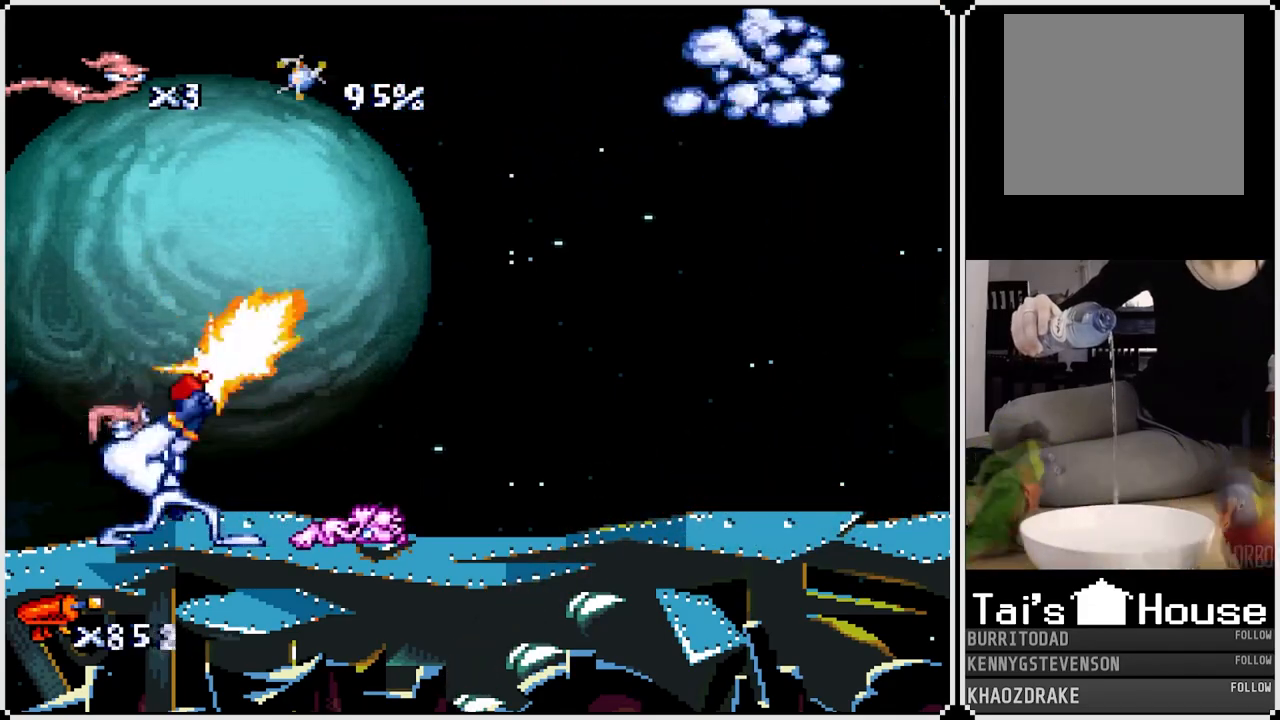
{"buttons": ["SQUARE", "DPAD_UP"], "left_stick": "center", "right_stick": "center", "events": [[33, "DPAD_UP", "up"], [133, "DPAD_RIGHT", "up"], [133, "DPAD_UP", "down"], [267, "DPAD_RIGHT", "down"], [317, "DPAD_UP", "up"], [450, "DPAD_UP", "down"], [467, "DPAD_RIGHT", "up"]]}
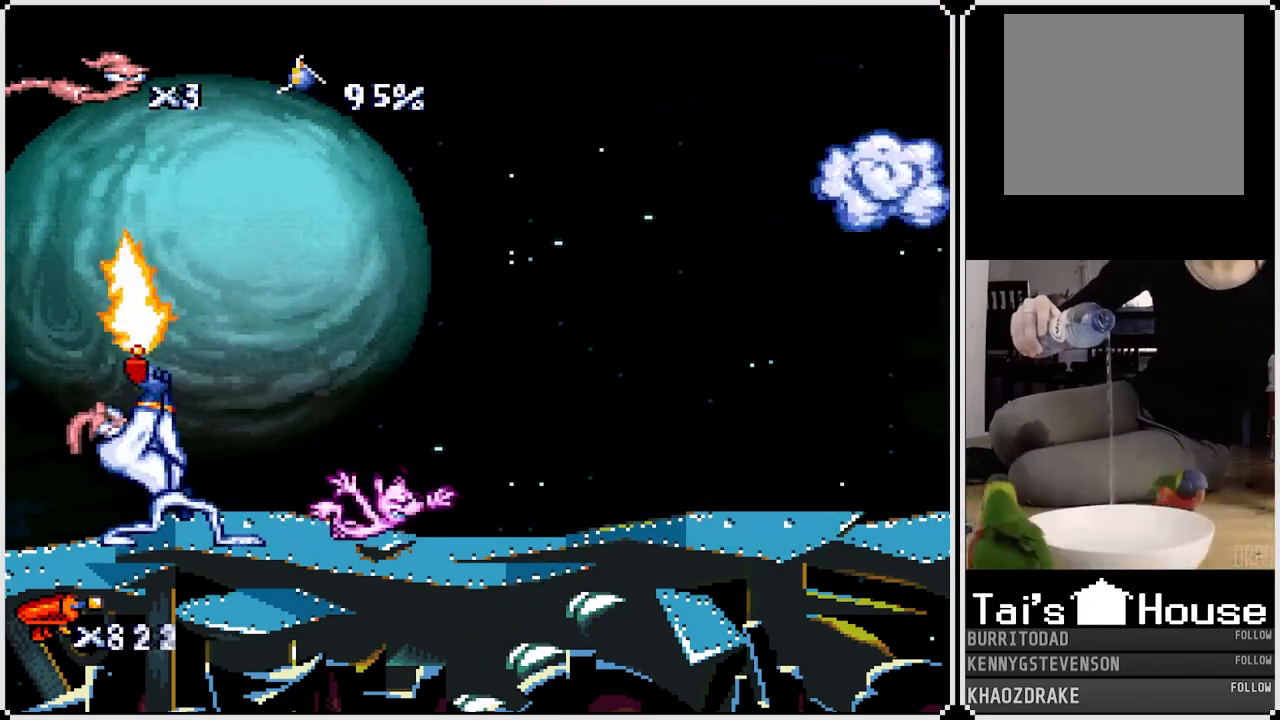
{"buttons": ["SQUARE", "DPAD_RIGHT"], "left_stick": "center", "right_stick": "center", "events": [[67, "DPAD_RIGHT", "down"], [83, "DPAD_UP", "up"], [217, "DPAD_UP", "down"], [233, "DPAD_RIGHT", "up"], [383, "DPAD_RIGHT", "down"], [400, "DPAD_UP", "up"]]}
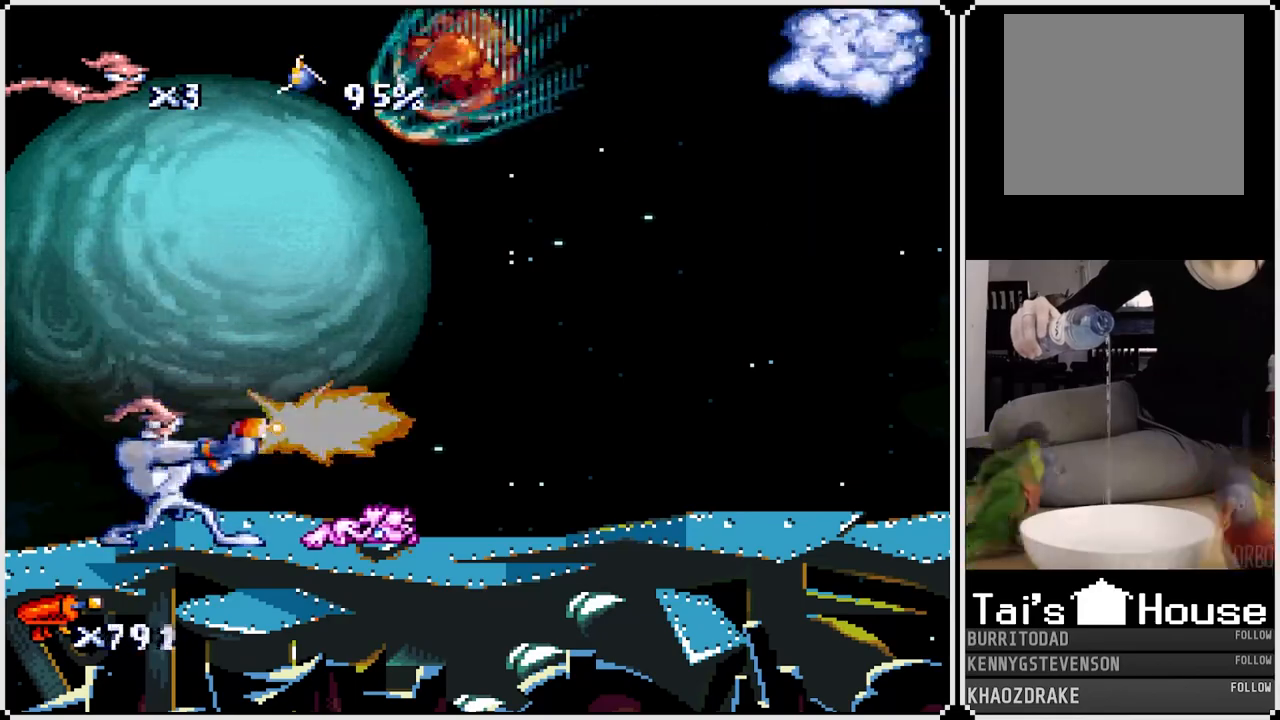
{"buttons": ["SQUARE", "DPAD_RIGHT"], "left_stick": "center", "right_stick": "center", "events": [[33, "DPAD_UP", "down"], [50, "DPAD_RIGHT", "up"], [200, "DPAD_RIGHT", "down"], [233, "DPAD_UP", "up"], [350, "DPAD_UP", "down"], [367, "DPAD_RIGHT", "up"], [467, "DPAD_RIGHT", "down"], [483, "DPAD_UP", "up"]]}
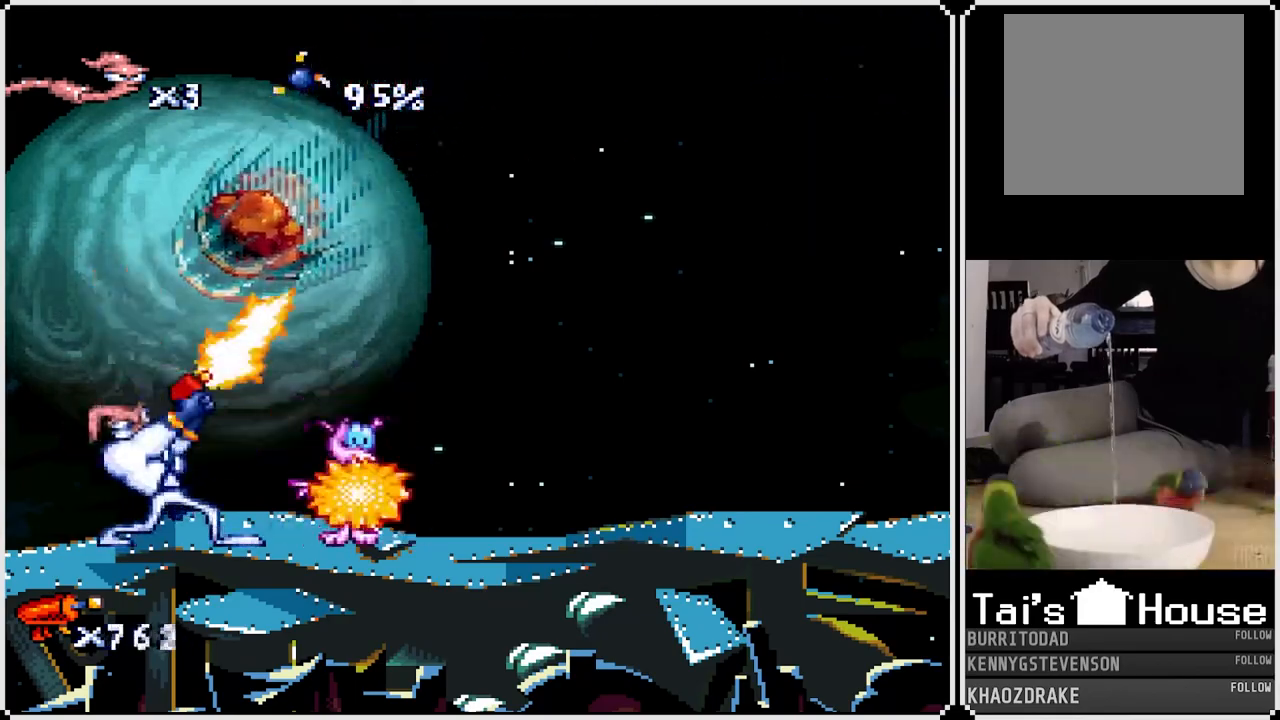
{"buttons": ["SQUARE", "DPAD_UP", "DPAD_RIGHT"], "left_stick": "center", "right_stick": "center", "events": [[100, "DPAD_UP", "down"], [117, "DPAD_RIGHT", "up"], [233, "DPAD_RIGHT", "down"], [267, "DPAD_UP", "up"], [383, "DPAD_UP", "down"]]}
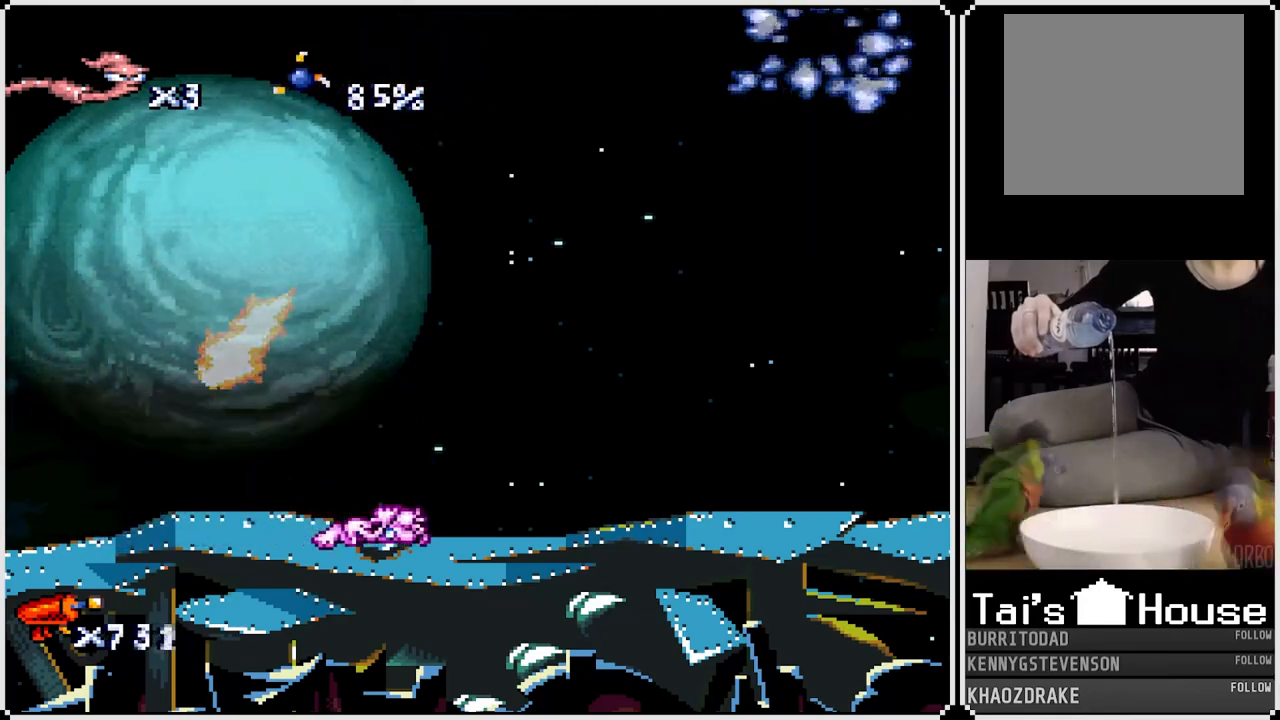
{"buttons": ["SQUARE", "DPAD_UP", "DPAD_RIGHT"], "left_stick": "center", "right_stick": "center", "events": [[17, "DPAD_UP", "up"], [167, "DPAD_UP", "down"], [200, "DPAD_RIGHT", "up"], [250, "DPAD_RIGHT", "down"], [350, "DPAD_UP", "up"], [500, "DPAD_UP", "down"]]}
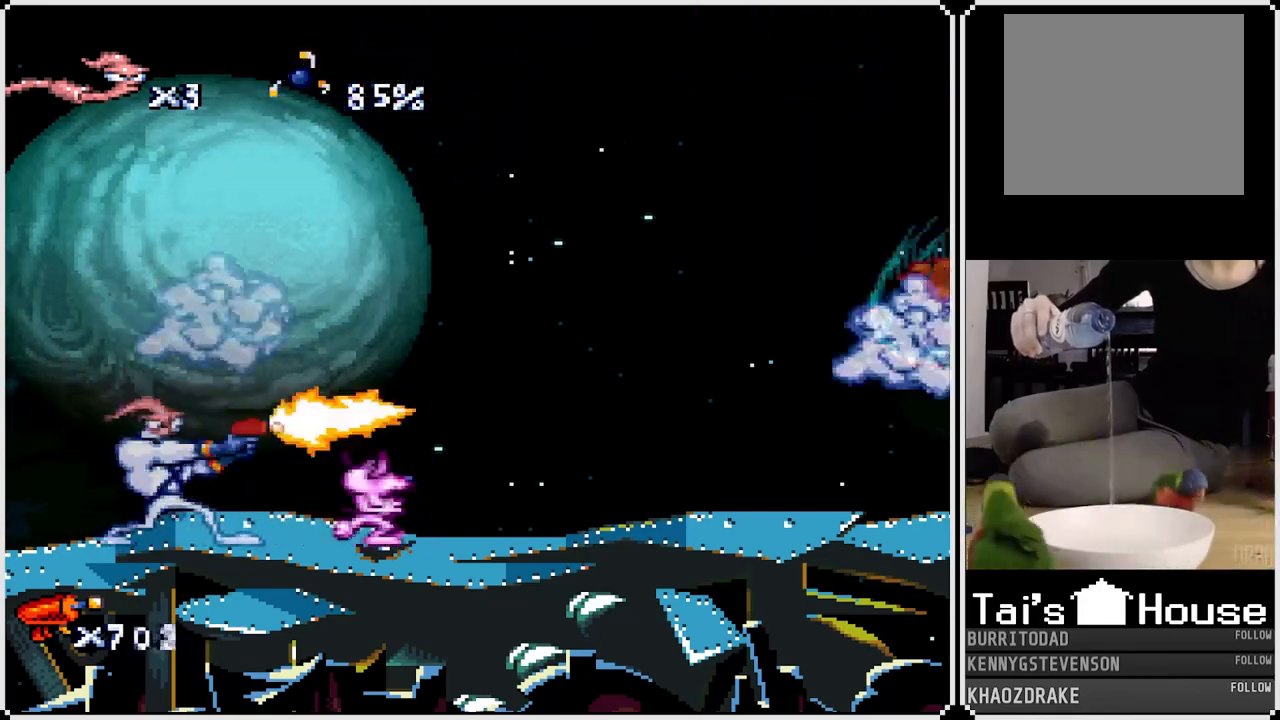
{"buttons": ["SQUARE", "DPAD_UP"], "left_stick": "center", "right_stick": "center", "events": [[17, "DPAD_RIGHT", "up"], [117, "DPAD_RIGHT", "down"], [133, "DPAD_UP", "up"], [233, "DPAD_RIGHT", "up"], [250, "DPAD_UP", "down"], [267, "DPAD_RIGHT", "down"], [333, "DPAD_UP", "up"], [433, "DPAD_UP", "down"], [450, "DPAD_RIGHT", "up"]]}
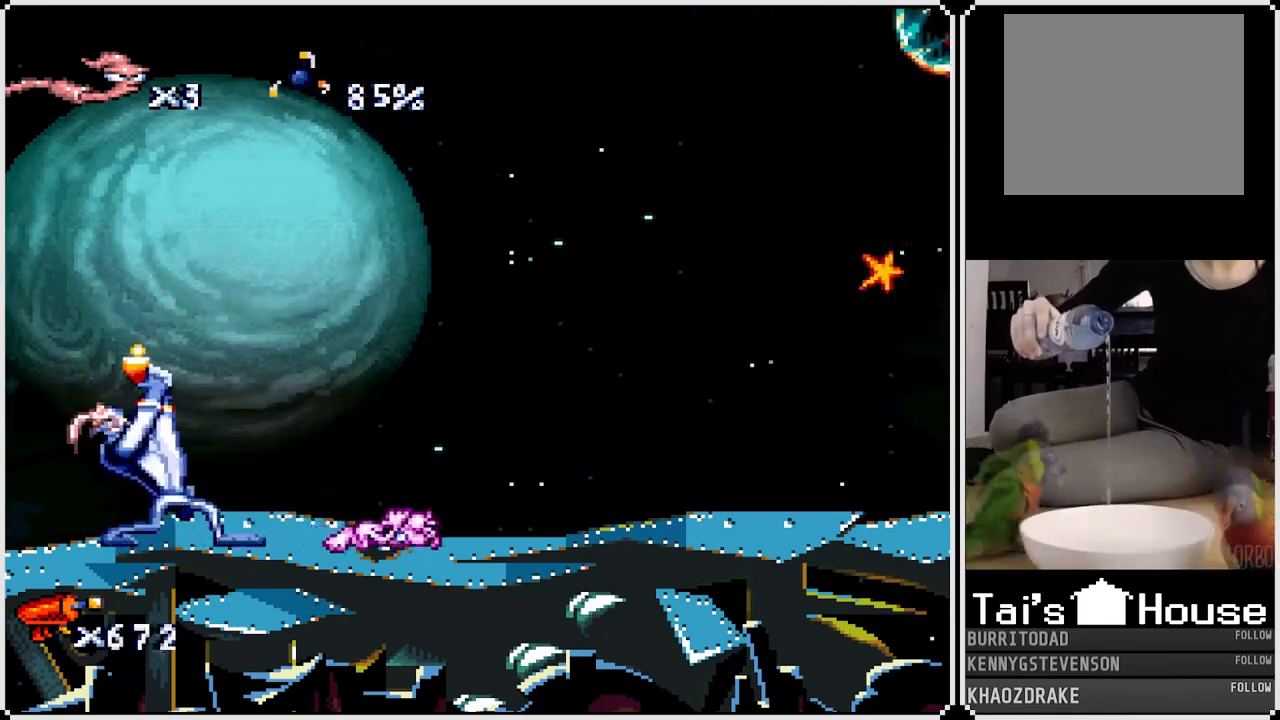
{"buttons": ["SQUARE", "DPAD_RIGHT"], "left_stick": "center", "right_stick": "center", "events": [[50, "DPAD_RIGHT", "down"], [83, "DPAD_UP", "up"], [167, "DPAD_RIGHT", "up"], [183, "DPAD_UP", "down"], [217, "DPAD_RIGHT", "down"], [250, "DPAD_UP", "up"], [350, "DPAD_UP", "down"], [367, "DPAD_RIGHT", "up"], [483, "DPAD_RIGHT", "down"], [500, "DPAD_UP", "up"]]}
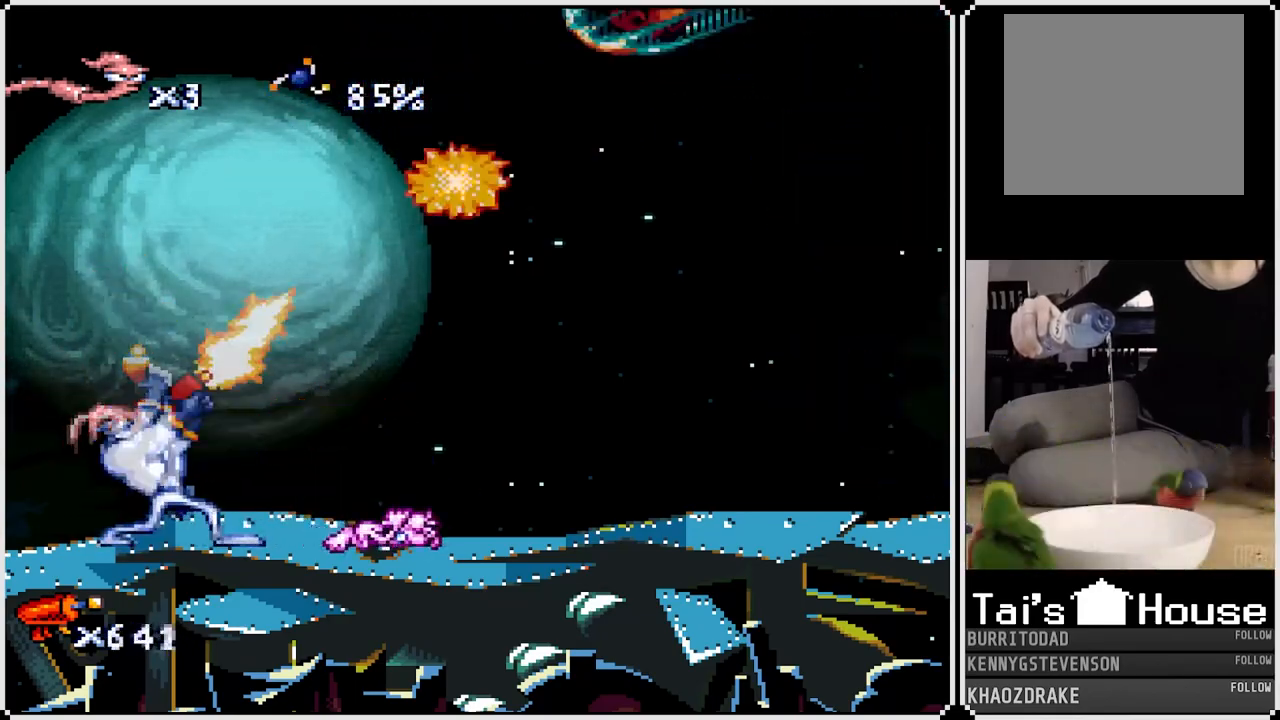
{"buttons": ["SQUARE", "DPAD_RIGHT"], "left_stick": "center", "right_stick": "center", "events": [[100, "DPAD_UP", "down"], [117, "DPAD_RIGHT", "up"], [150, "DPAD_RIGHT", "down"], [217, "DPAD_UP", "up"], [283, "DPAD_UP", "down"], [300, "DPAD_RIGHT", "up"], [417, "DPAD_RIGHT", "down"], [433, "DPAD_UP", "up"]]}
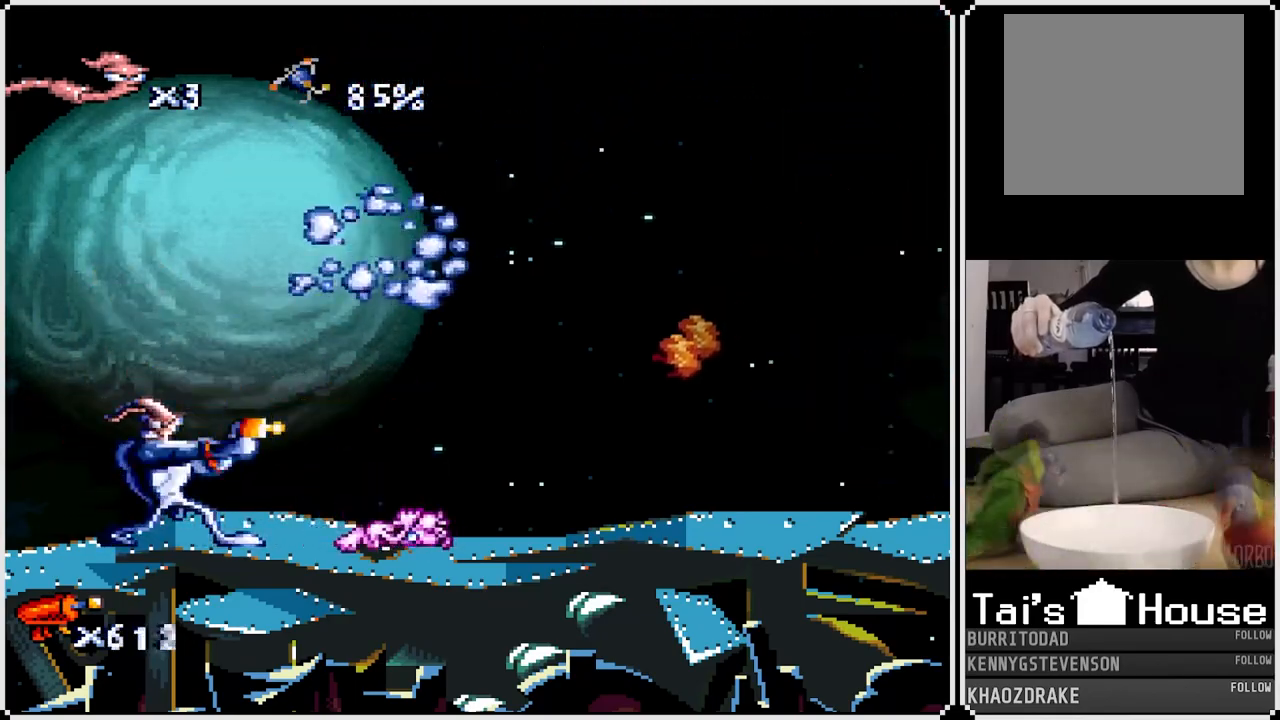
{"buttons": ["SQUARE", "DPAD_UP"], "left_stick": "center", "right_stick": "center", "events": [[50, "DPAD_RIGHT", "up"], [50, "DPAD_UP", "down"], [83, "DPAD_RIGHT", "down"], [133, "DPAD_UP", "up"], [217, "DPAD_UP", "down"], [233, "DPAD_RIGHT", "up"], [367, "DPAD_RIGHT", "down"], [383, "DPAD_UP", "up"], [467, "DPAD_UP", "down"], [483, "DPAD_RIGHT", "up"]]}
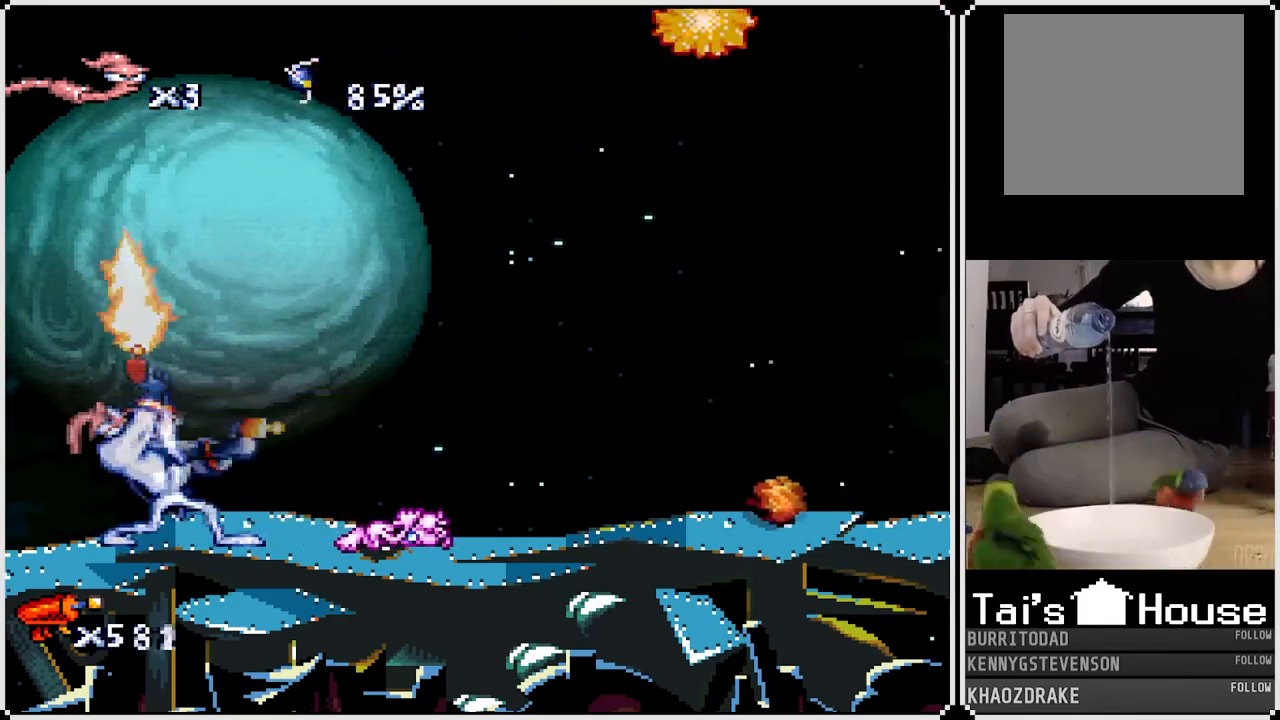
{"buttons": ["SQUARE", "DPAD_UP"], "left_stick": "center", "right_stick": "center", "events": [[100, "DPAD_RIGHT", "down"], [167, "DPAD_RIGHT", "up"], [283, "DPAD_RIGHT", "down"], [300, "DPAD_UP", "up"], [433, "DPAD_RIGHT", "up"], [433, "DPAD_UP", "down"]]}
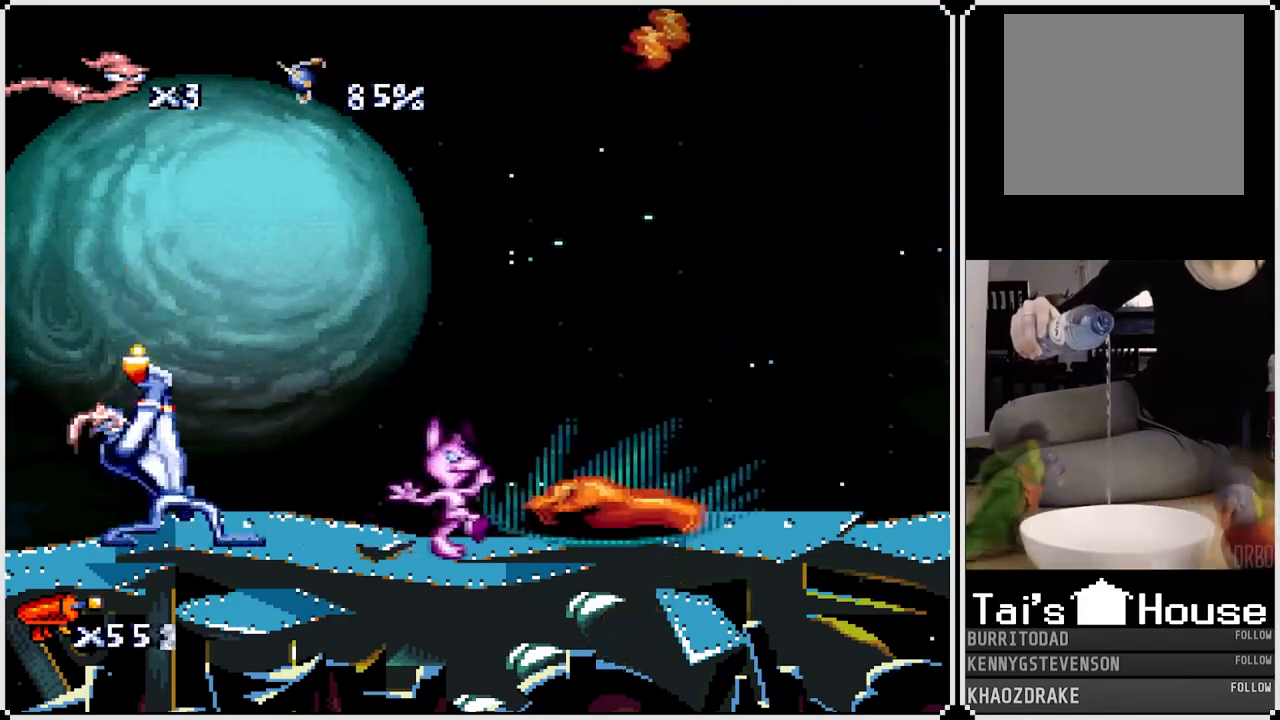
{"buttons": ["SQUARE", "DPAD_UP"], "left_stick": "center", "right_stick": "center", "events": [[83, "DPAD_RIGHT", "down"], [150, "DPAD_RIGHT", "up"], [250, "DPAD_RIGHT", "down"], [267, "DPAD_UP", "up"], [467, "DPAD_RIGHT", "up"], [467, "DPAD_UP", "down"]]}
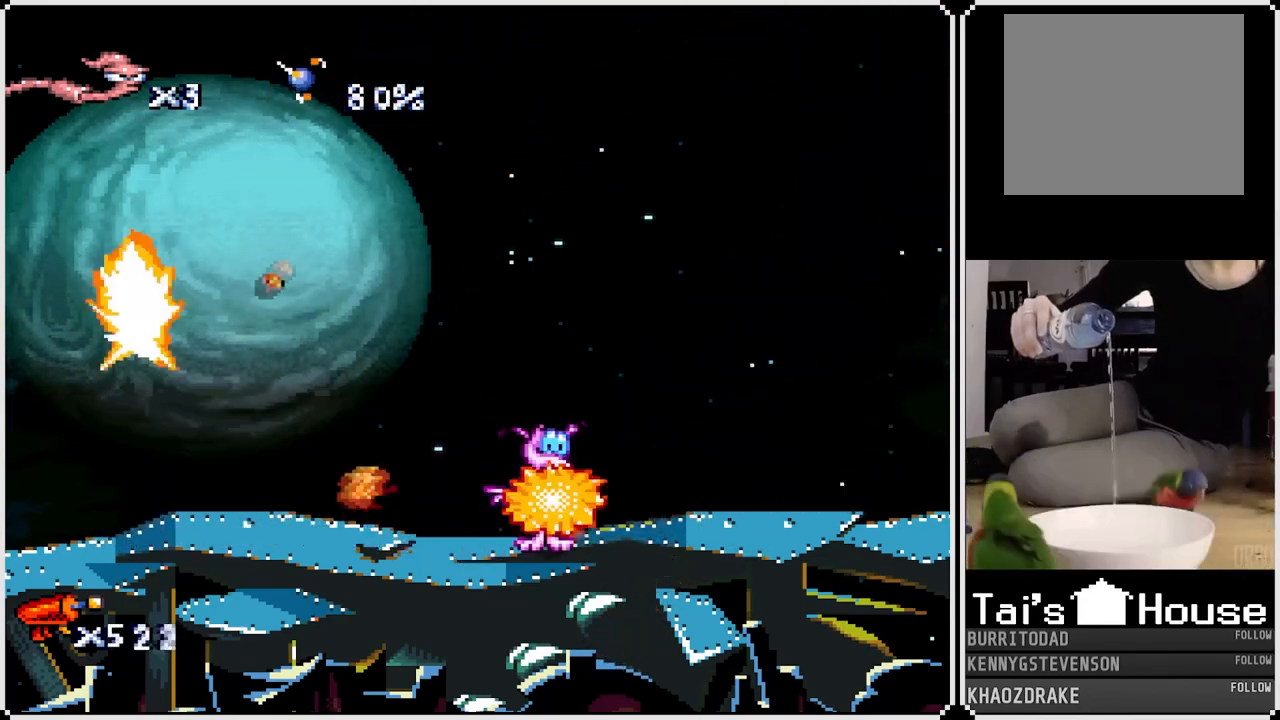
{"buttons": ["SQUARE", "DPAD_RIGHT"], "left_stick": "center", "right_stick": "center", "events": [[67, "DPAD_RIGHT", "down"], [117, "DPAD_UP", "up"], [300, "DPAD_UP", "down"], [317, "DPAD_RIGHT", "up"], [367, "DPAD_RIGHT", "down"], [417, "DPAD_UP", "up"]]}
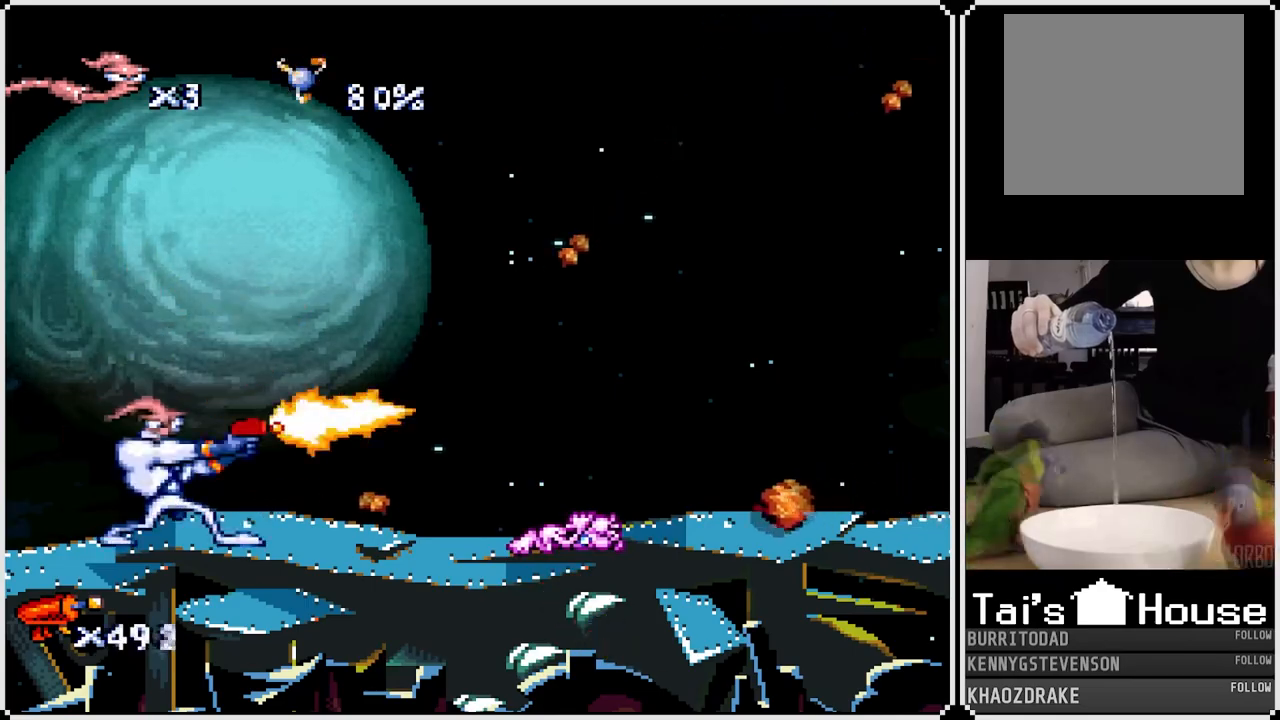
{"buttons": ["SQUARE", "DPAD_RIGHT"], "left_stick": "center", "right_stick": "center", "events": [[67, "DPAD_RIGHT", "up"], [100, "DPAD_UP", "down"], [183, "DPAD_RIGHT", "down"], [233, "DPAD_UP", "up"], [333, "DPAD_RIGHT", "up"], [367, "DPAD_UP", "down"], [417, "DPAD_RIGHT", "down"], [467, "DPAD_UP", "up"]]}
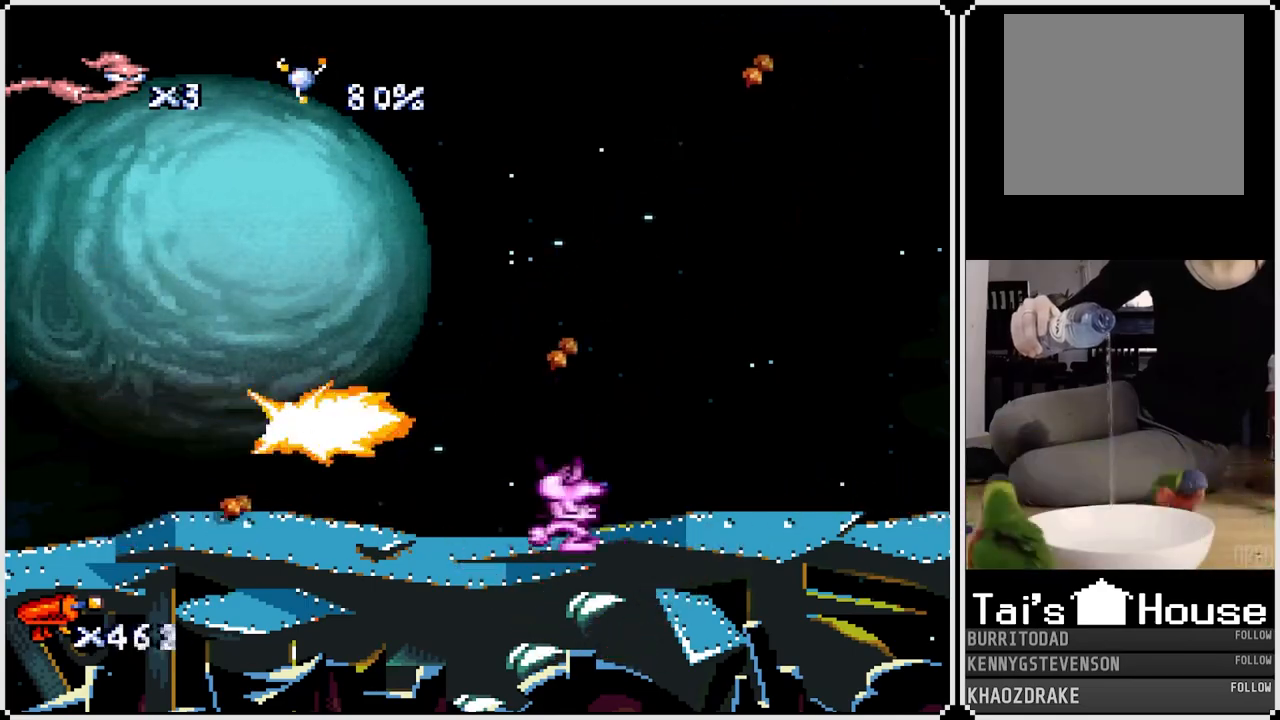
{"buttons": ["SQUARE", "DPAD_UP"], "left_stick": "center", "right_stick": "center", "events": [[117, "DPAD_RIGHT", "up"], [117, "DPAD_UP", "down"], [250, "DPAD_RIGHT", "down"], [283, "DPAD_UP", "up"], [383, "DPAD_RIGHT", "up"], [400, "DPAD_UP", "down"]]}
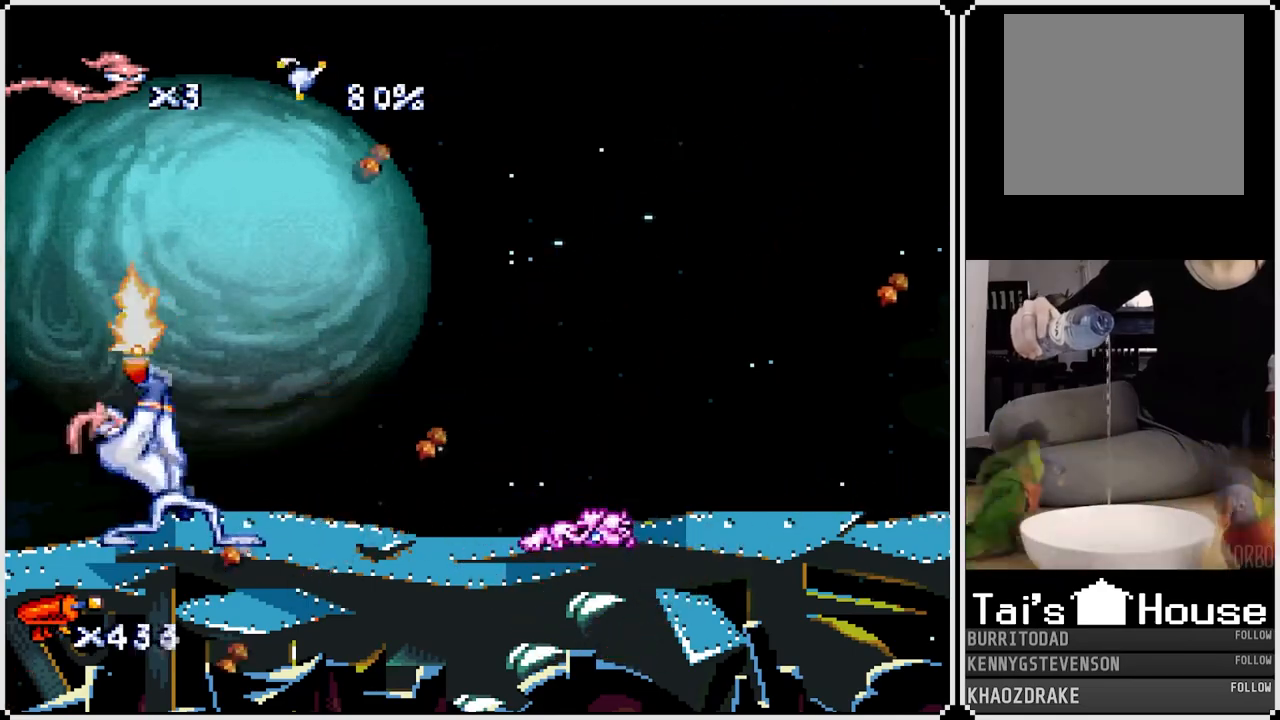
{"buttons": ["DPAD_RIGHT"], "left_stick": "center", "right_stick": "center", "events": [[50, "DPAD_RIGHT", "down"], [67, "DPAD_UP", "up"], [250, "SQUARE", "up"]]}
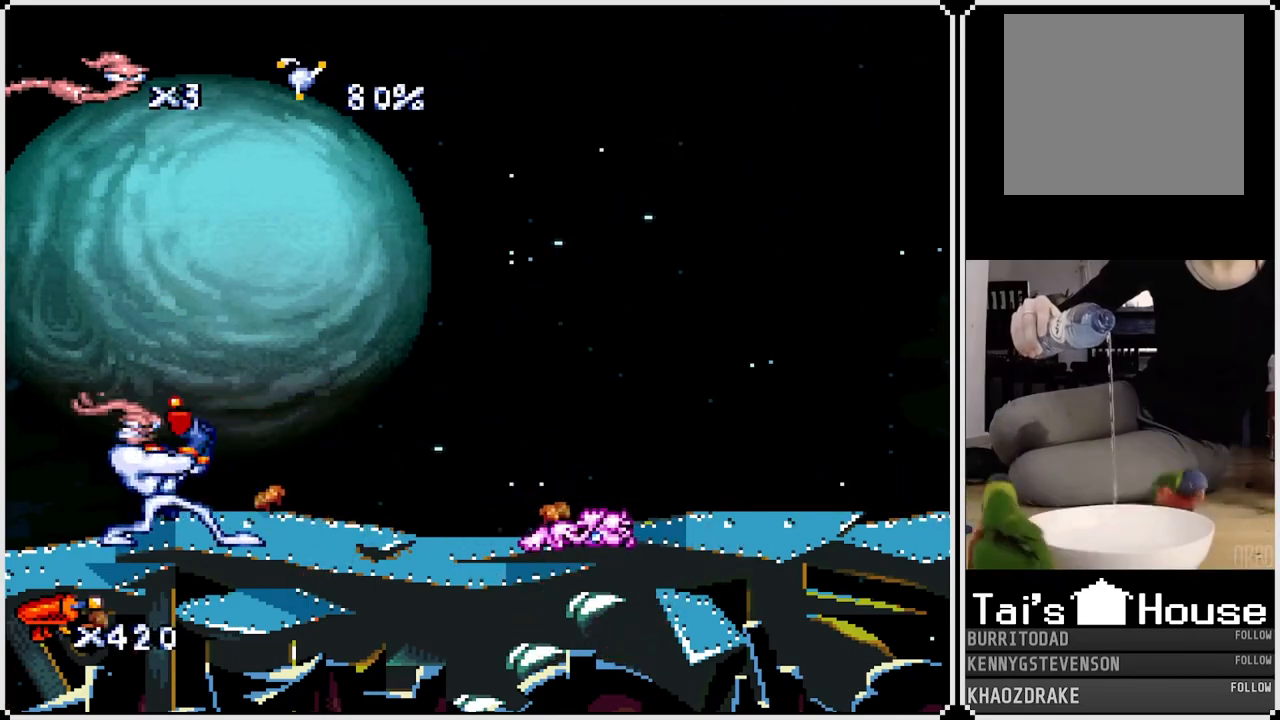
{"buttons": ["CIRCLE"], "left_stick": "center", "right_stick": "center", "events": [[333, "DPAD_RIGHT", "up"], [367, "CIRCLE", "down"]]}
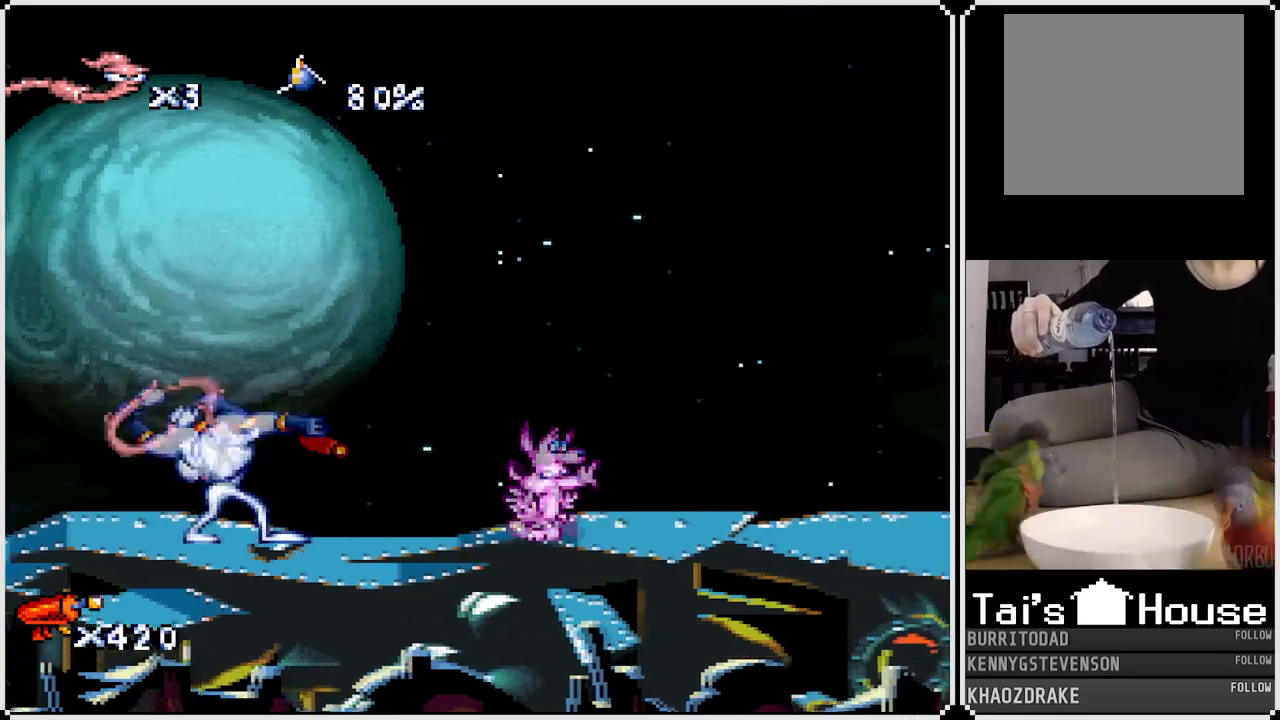
{"buttons": ["DPAD_RIGHT"], "left_stick": "center", "right_stick": "center", "events": [[17, "CIRCLE", "up"], [183, "DPAD_RIGHT", "down"]]}